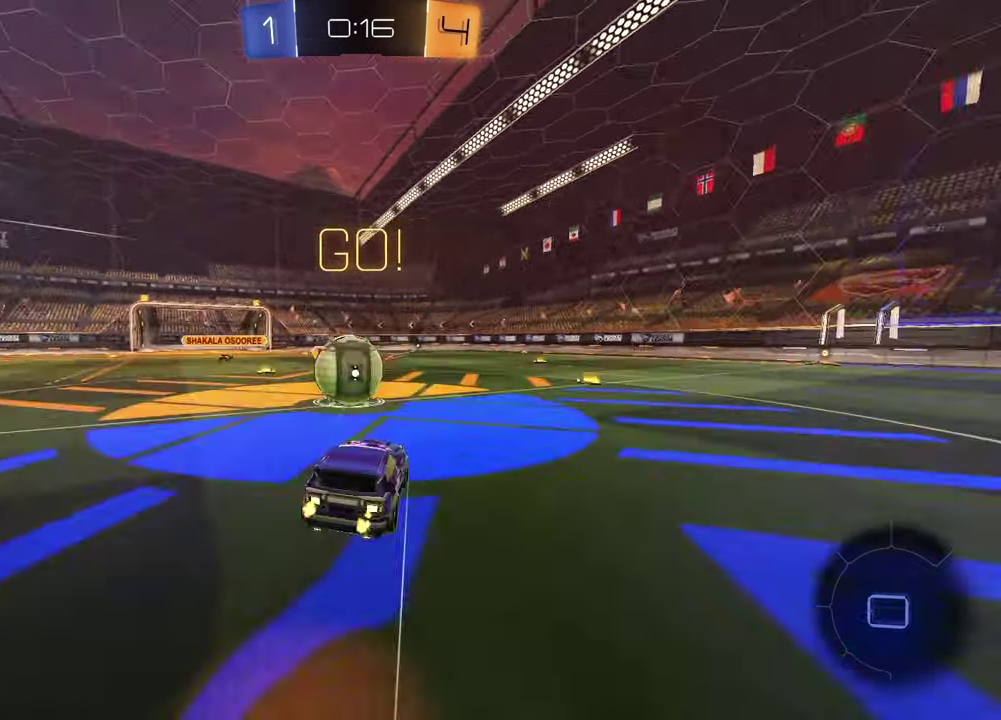
Gameplay with a controller (PlayStation layout); each line is a JSON object with the inputs held at the frame after it. "events" lists button and stick changes between this image and that frame as [ms after this image, input, new state], when the widget could be followed in between.
{"buttons": ["L1"], "left_stick": "left", "right_stick": "center", "events": [[50, "CROSS", "up"], [83, "R2", "up"], [100, "L1", "down"], [117, "left_stick", "left"], [150, "CROSS", "down"], [333, "CROSS", "up"]]}
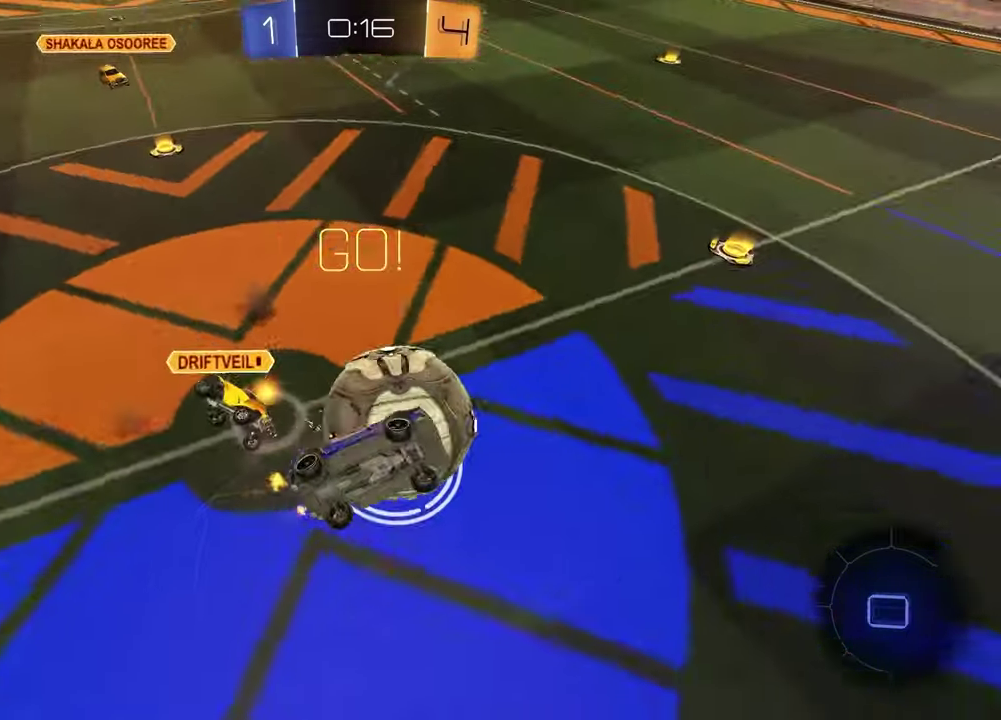
{"buttons": [], "left_stick": "up", "right_stick": "center", "events": [[400, "L1", "up"], [400, "left_stick", "up"]]}
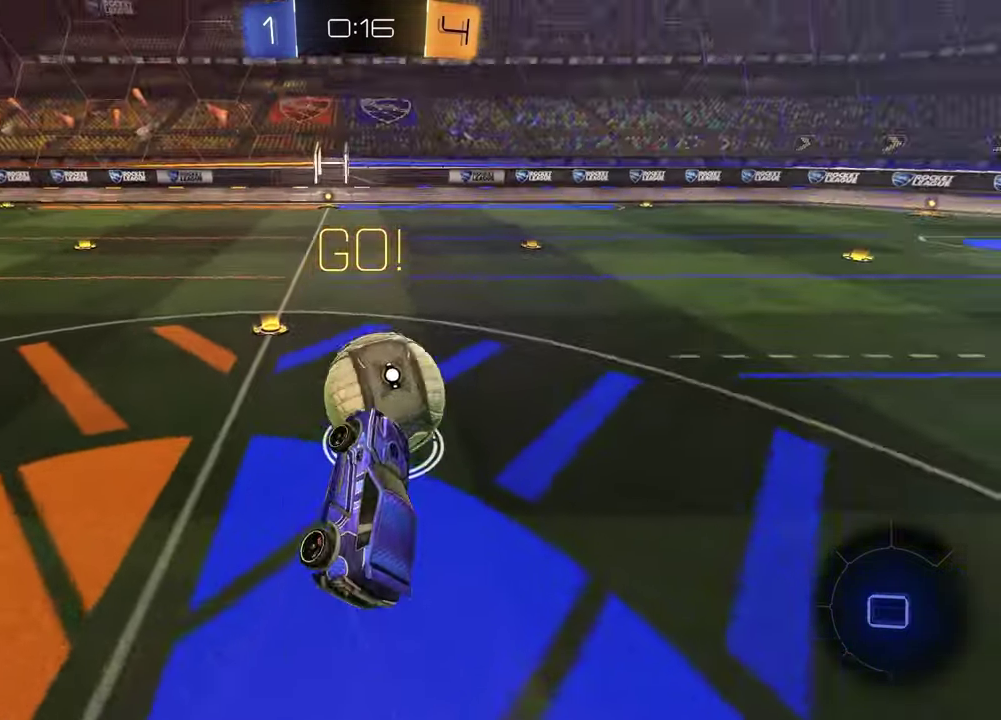
{"buttons": ["R2"], "left_stick": "center", "right_stick": "center", "events": [[67, "R2", "down"], [83, "left_stick", "center"], [217, "left_stick", "up-left"], [267, "left_stick", "left"], [333, "left_stick", "up-left"], [433, "left_stick", "center"]]}
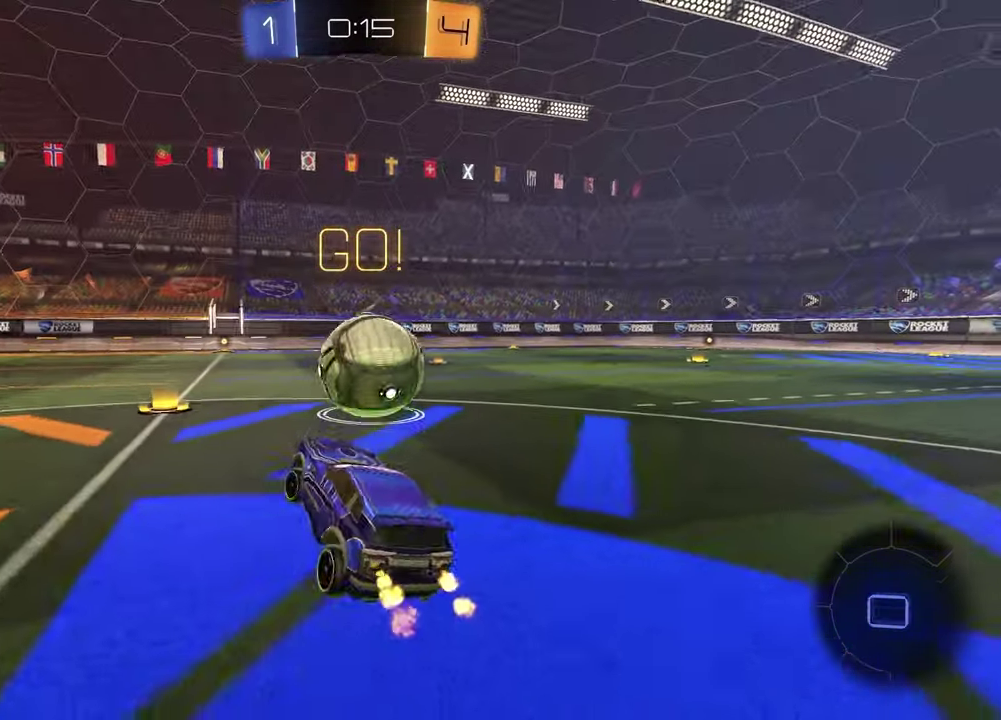
{"buttons": ["R2"], "left_stick": "right", "right_stick": "center", "events": [[67, "left_stick", "left"], [217, "left_stick", "center"], [350, "left_stick", "right"]]}
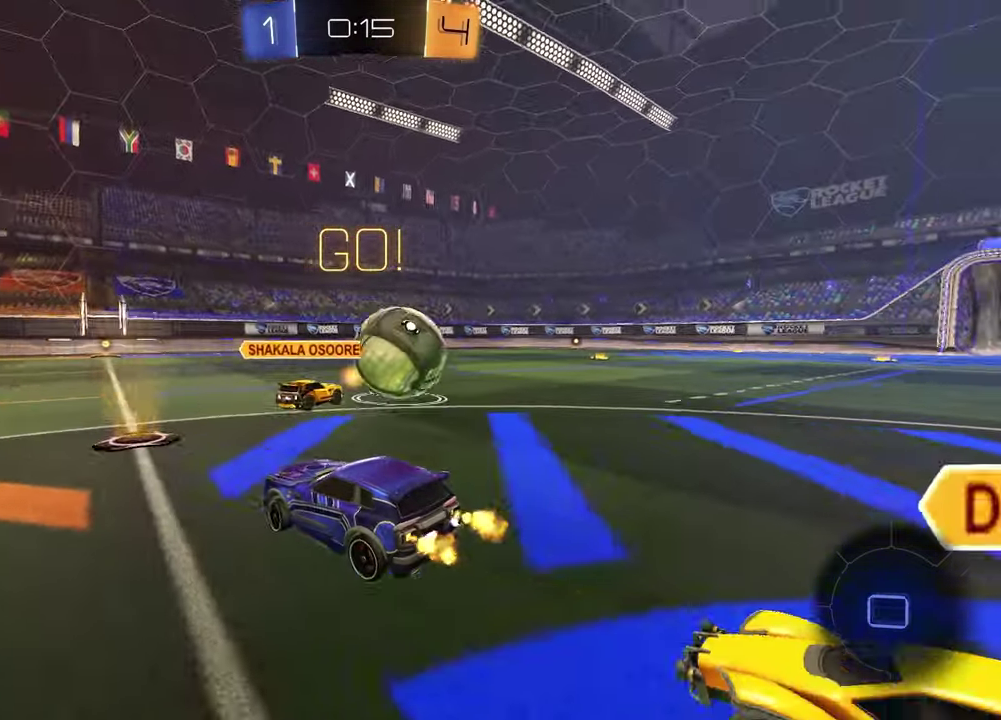
{"buttons": ["R2"], "left_stick": "right", "right_stick": "center", "events": []}
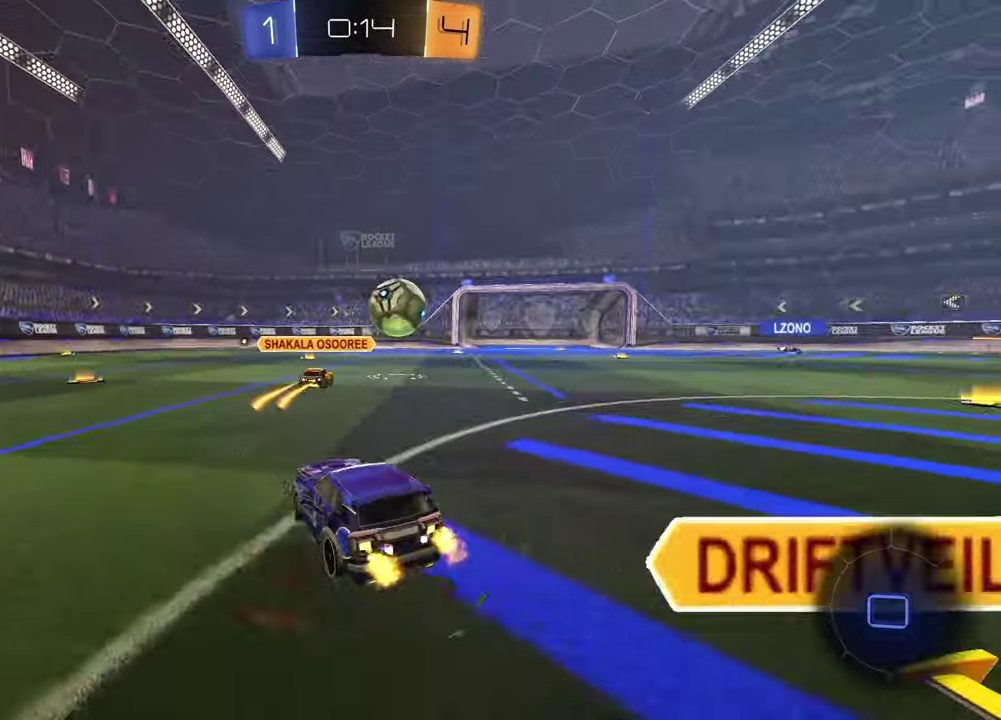
{"buttons": ["CROSS", "R2"], "left_stick": "down", "right_stick": "center", "events": [[250, "left_stick", "down-right"], [283, "CROSS", "down"], [333, "CROSS", "up"], [383, "CROSS", "down"], [500, "left_stick", "down"]]}
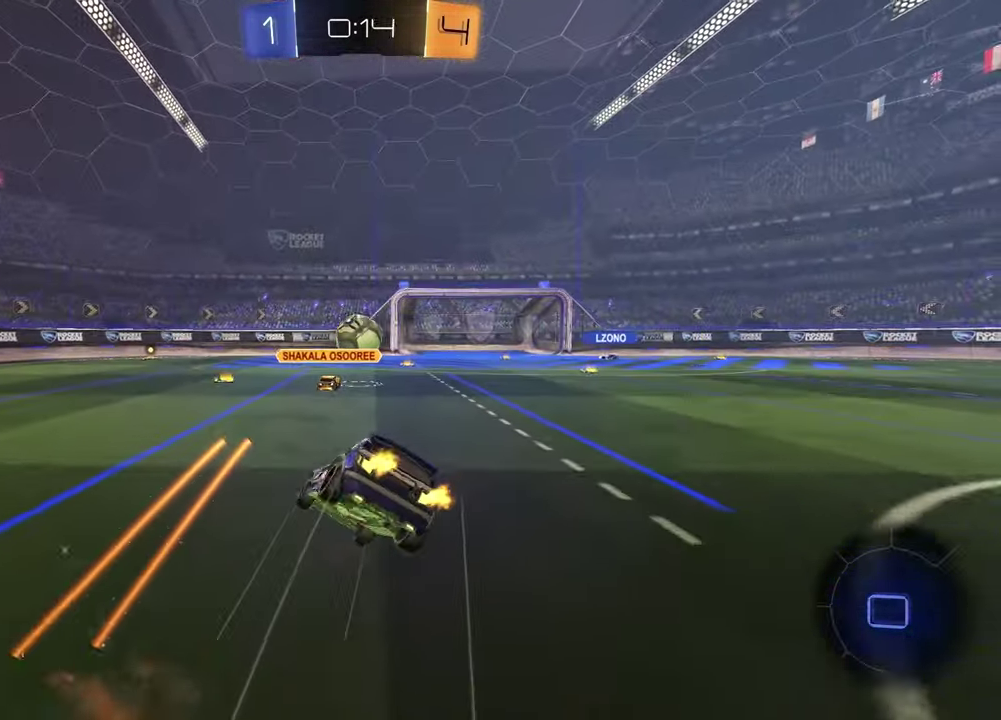
{"buttons": ["SQUARE", "R2"], "left_stick": "down-right", "right_stick": "center", "events": [[33, "CROSS", "up"], [67, "left_stick", "down-left"], [250, "left_stick", "down"], [267, "SQUARE", "down"], [300, "left_stick", "down-right"]]}
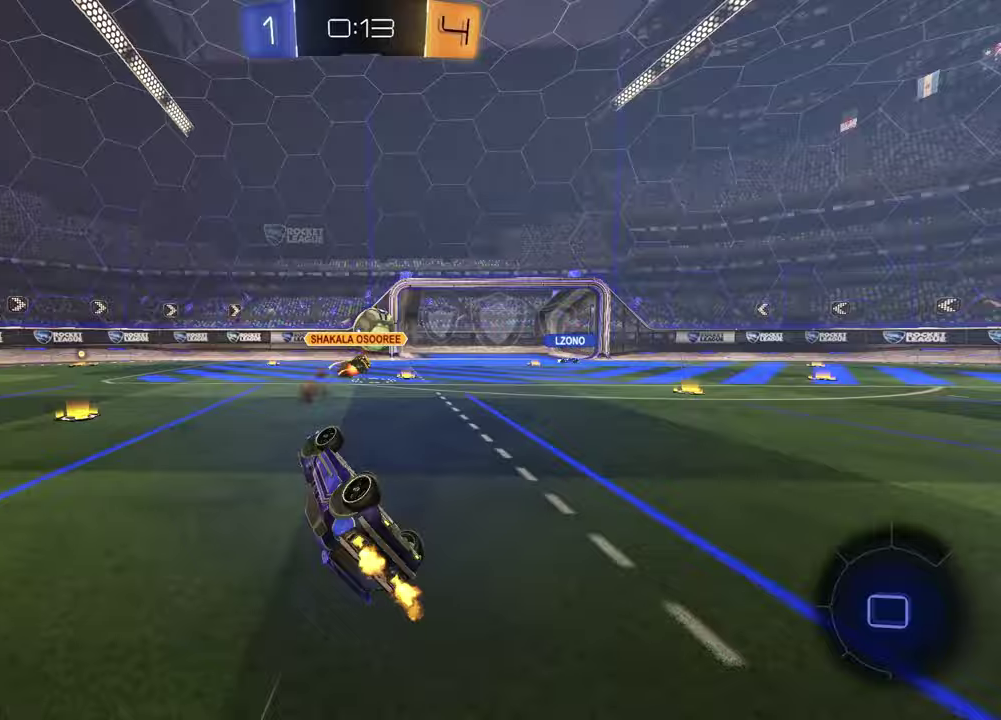
{"buttons": ["R2"], "left_stick": "center", "right_stick": "center", "events": [[67, "left_stick", "center"], [167, "SQUARE", "up"]]}
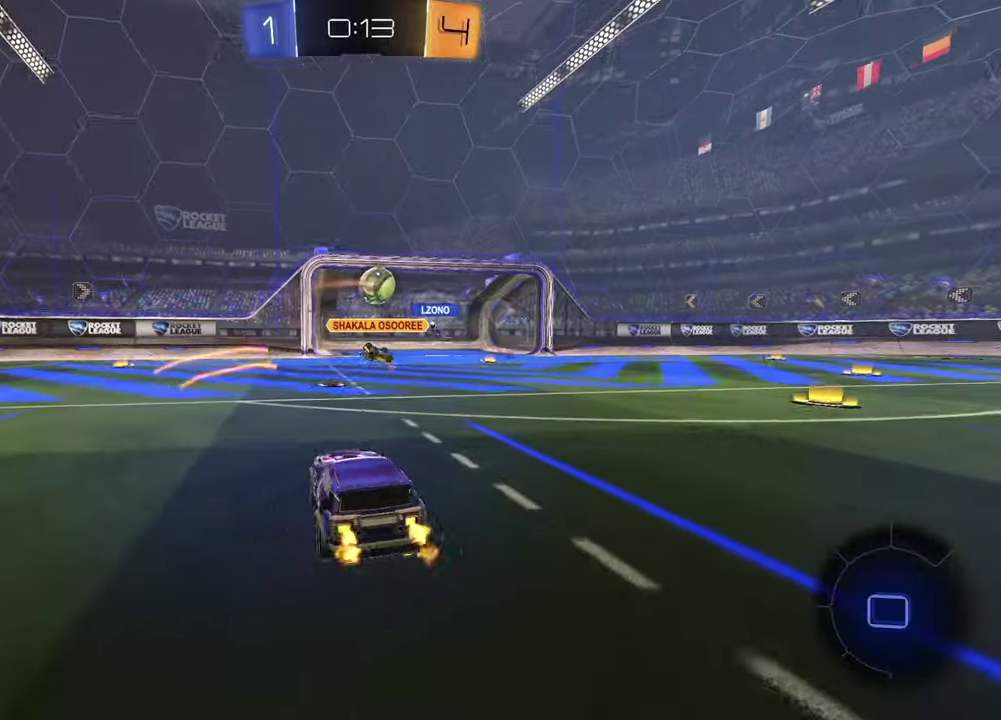
{"buttons": ["R2"], "left_stick": "left", "right_stick": "center", "events": [[183, "left_stick", "up-right"], [317, "left_stick", "center"], [383, "left_stick", "left"]]}
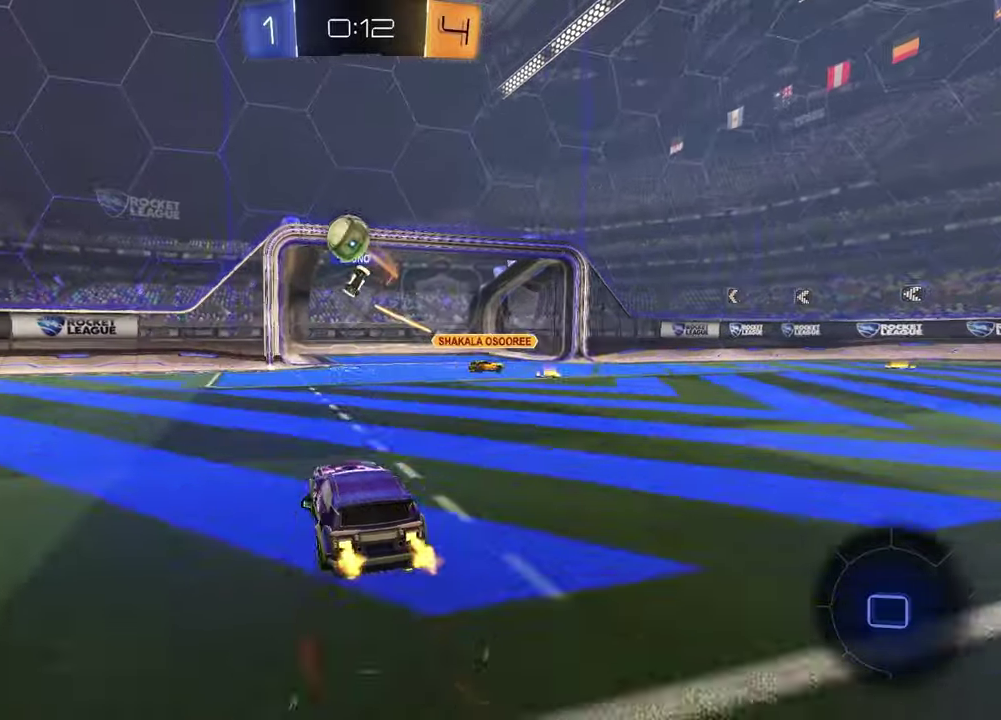
{"buttons": ["R2"], "left_stick": "right", "right_stick": "center", "events": [[150, "left_stick", "center"], [217, "left_stick", "right"], [333, "L1", "down"], [333, "TRIANGLE", "down"], [417, "L1", "up"], [417, "TRIANGLE", "up"]]}
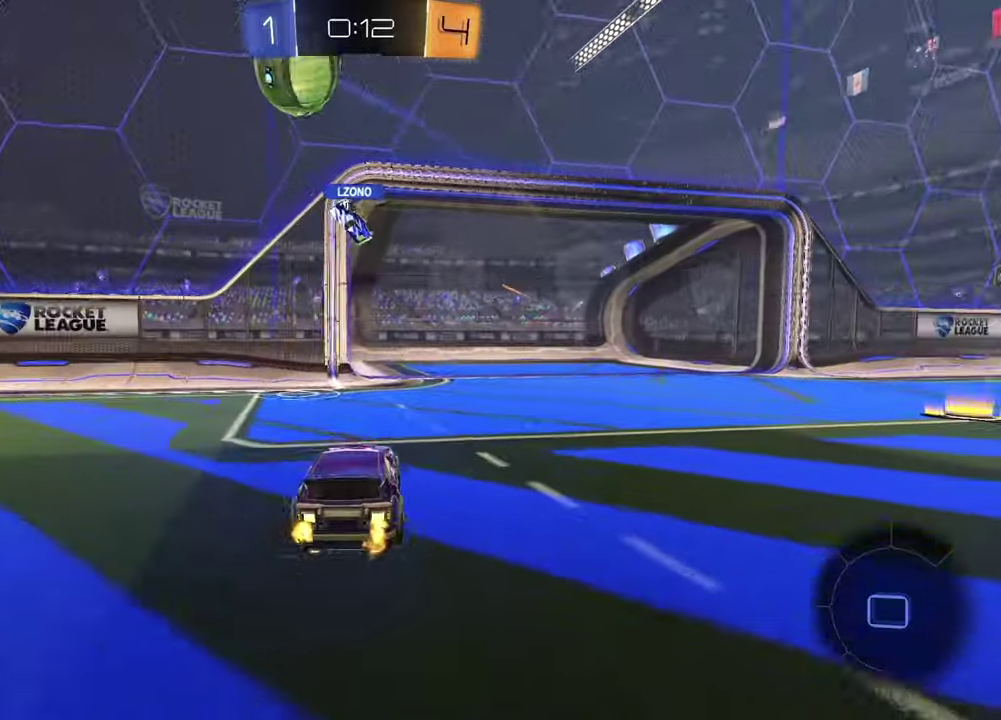
{"buttons": ["R2"], "left_stick": "left", "right_stick": "center", "events": [[100, "TRIANGLE", "down"], [167, "TRIANGLE", "up"], [317, "left_stick", "center"], [383, "left_stick", "left"]]}
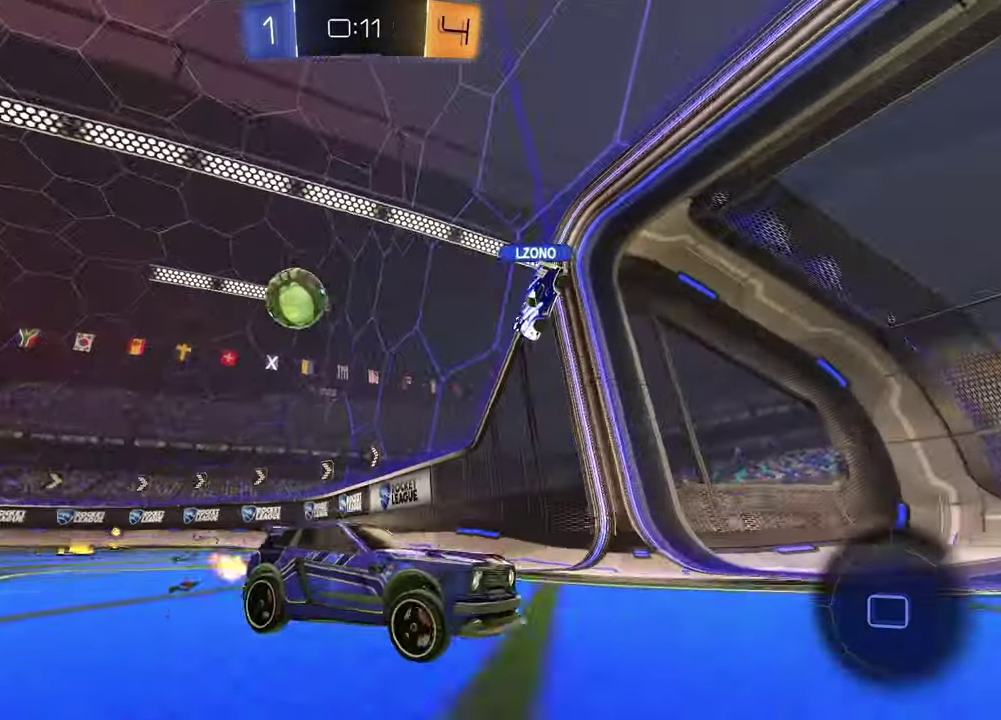
{"buttons": [], "left_stick": "left", "right_stick": "center", "events": [[50, "R2", "up"], [67, "L1", "down"], [283, "L1", "up"]]}
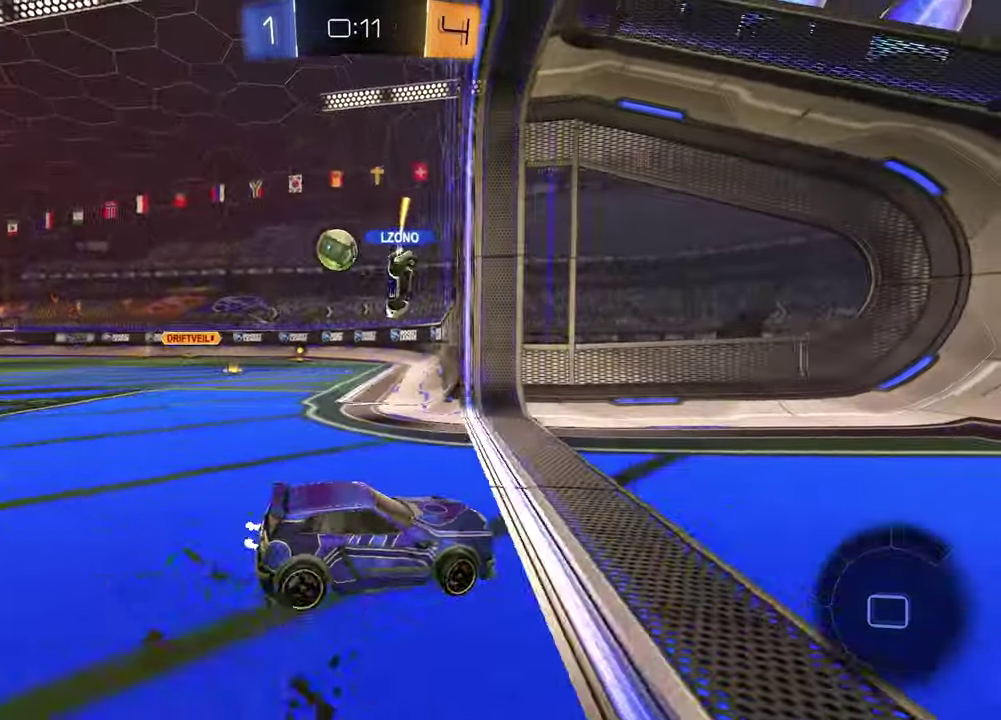
{"buttons": [], "left_stick": "left", "right_stick": "center", "events": [[33, "R2", "down"], [283, "R2", "up"]]}
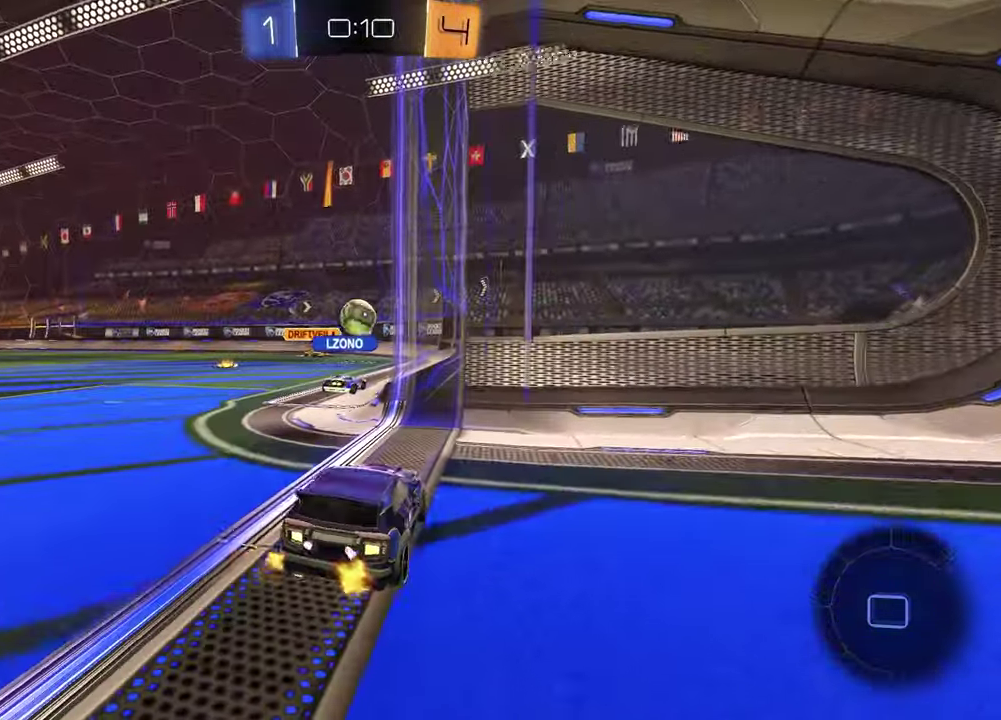
{"buttons": [], "left_stick": "left", "right_stick": "center", "events": []}
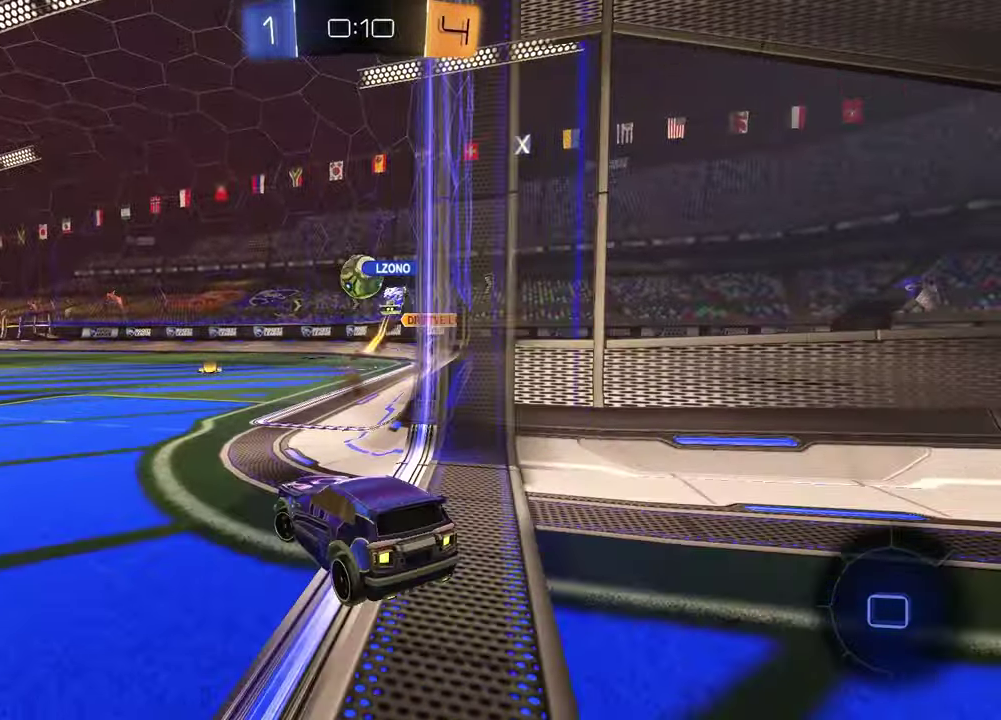
{"buttons": ["R2"], "left_stick": "left", "right_stick": "center", "events": [[83, "R2", "down"]]}
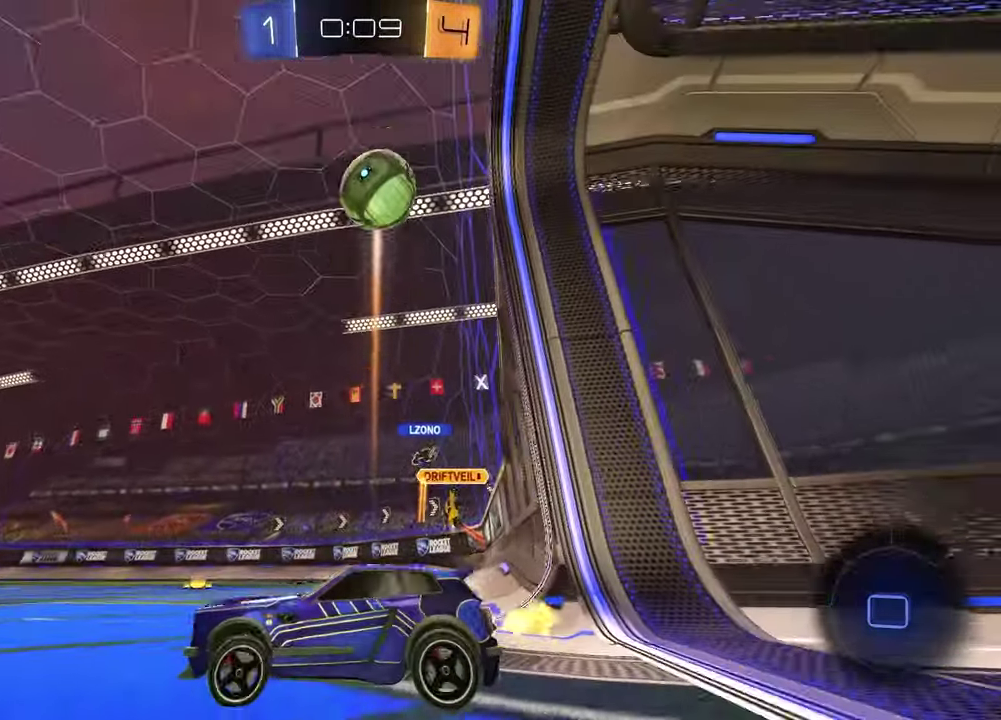
{"buttons": ["R2"], "left_stick": "up-right", "right_stick": "center", "events": [[50, "TRIANGLE", "down"], [167, "TRIANGLE", "up"], [317, "left_stick", "center"], [483, "left_stick", "up-right"]]}
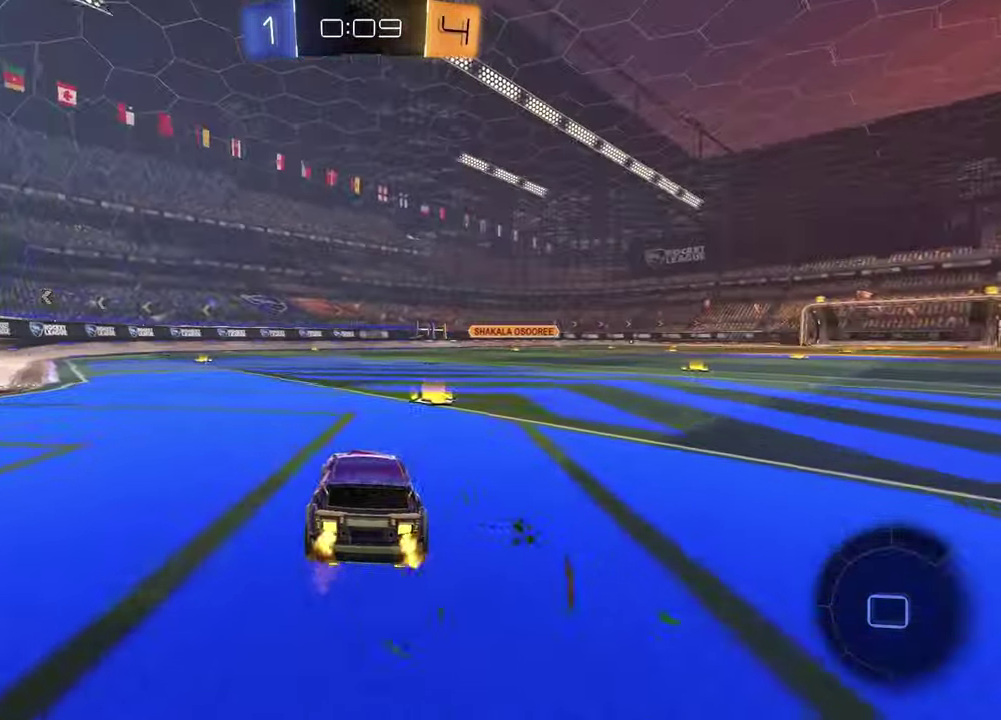
{"buttons": ["R2"], "left_stick": "left", "right_stick": "center", "events": [[300, "TRIANGLE", "down"], [300, "left_stick", "center"], [383, "left_stick", "left"], [400, "TRIANGLE", "up"]]}